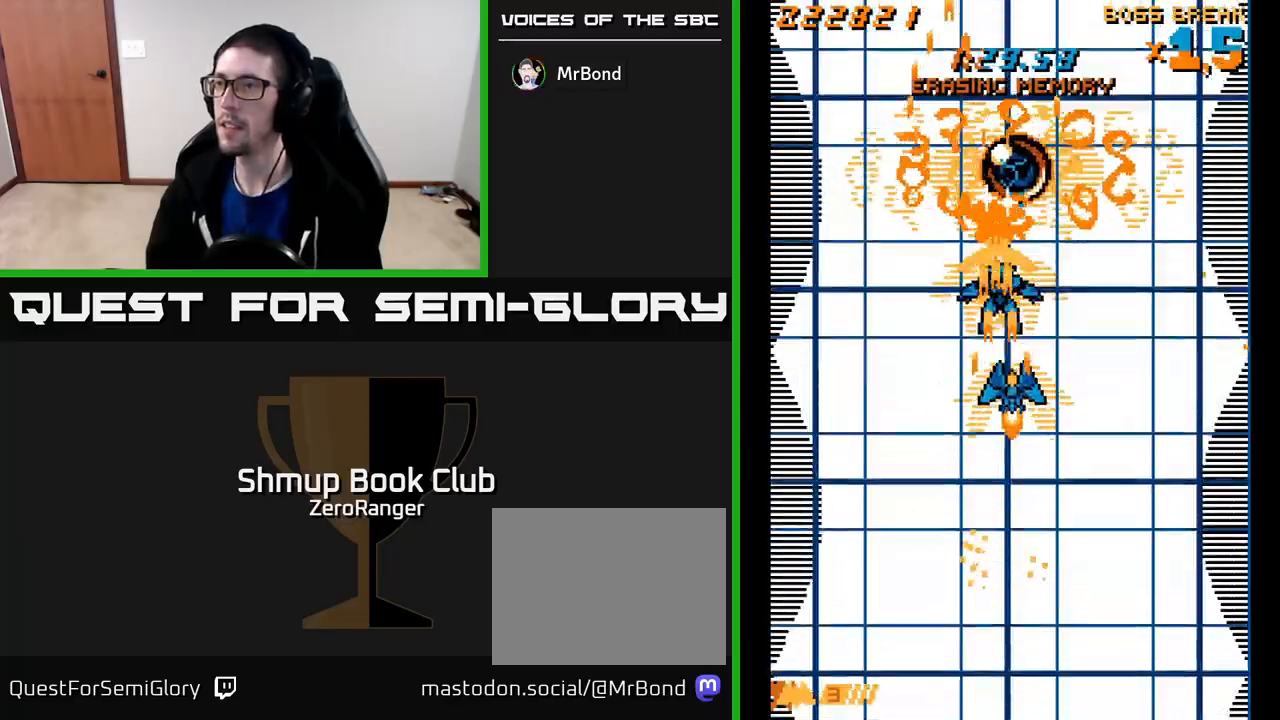
Gameplay with a controller (Xbox layout); each line is a JSON object with the inputs held at the frame after it. "events" lists button and stick changes between this image and that frame as [ms after this image, input, new state], when the widget could be followed in between. Not read: right_stick.
{"buttons": ["A", "DPAD_DOWN"], "left_stick": "center", "events": [[50, "DPAD_RIGHT", "up"], [167, "DPAD_UP", "up"], [217, "DPAD_DOWN", "down"]]}
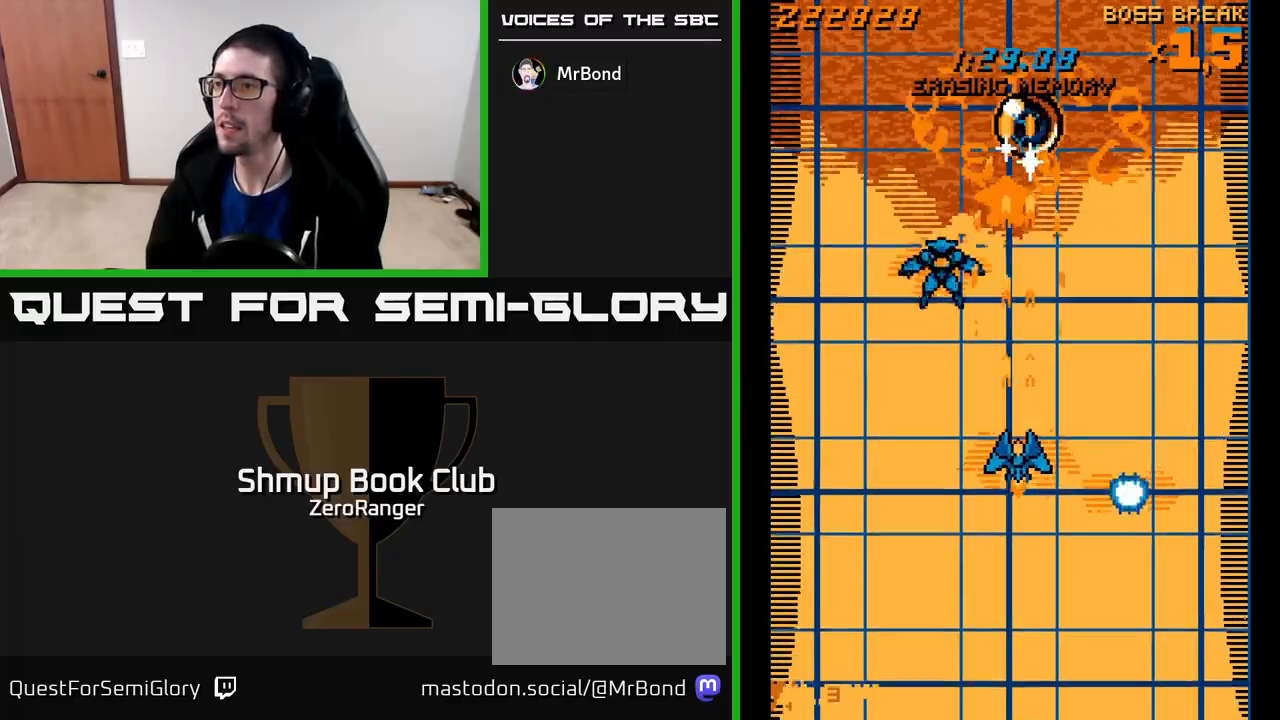
{"buttons": ["A", "DPAD_DOWN"], "left_stick": "center", "events": [[50, "DPAD_DOWN", "up"], [83, "DPAD_UP", "down"], [150, "DPAD_LEFT", "down"], [167, "DPAD_UP", "up"], [233, "DPAD_DOWN", "down"], [283, "DPAD_LEFT", "up"]]}
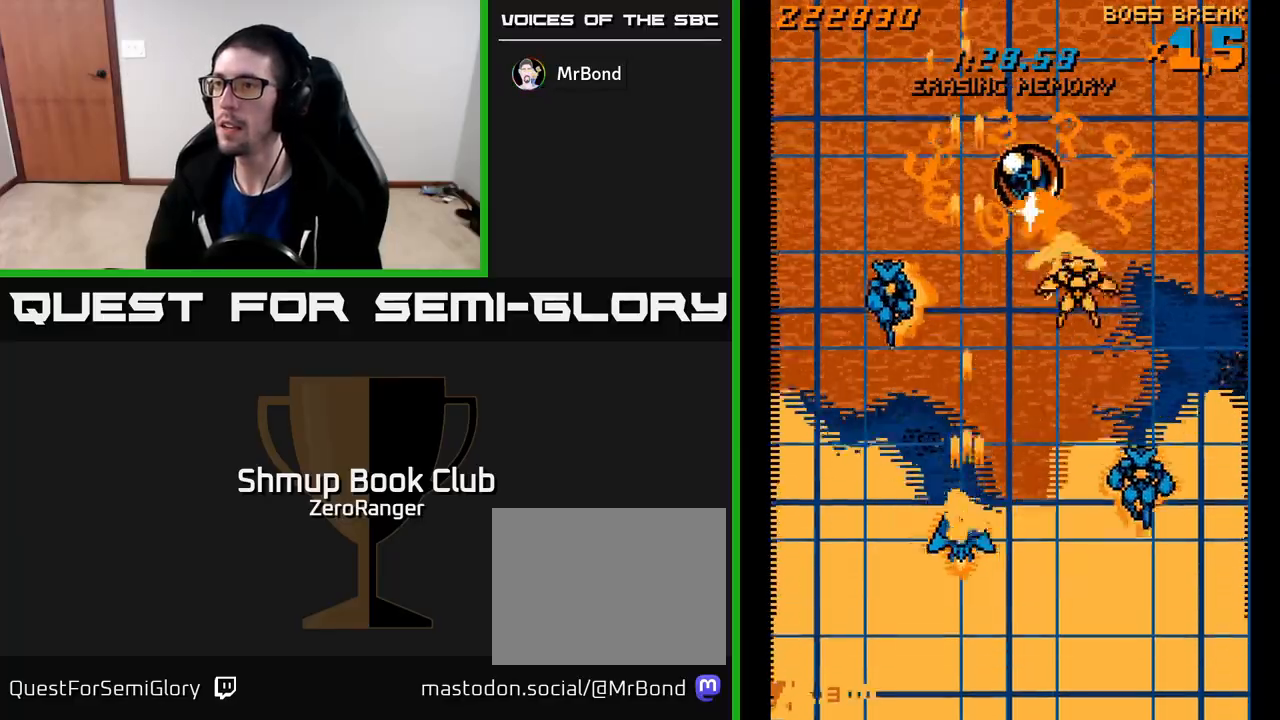
{"buttons": ["A", "DPAD_RIGHT"], "left_stick": "center", "events": [[17, "DPAD_DOWN", "up"], [17, "DPAD_LEFT", "down"], [250, "DPAD_DOWN", "down"], [250, "DPAD_LEFT", "up"], [367, "DPAD_DOWN", "up"], [383, "DPAD_LEFT", "down"], [450, "DPAD_LEFT", "up"], [467, "DPAD_DOWN", "down"], [483, "DPAD_RIGHT", "down"], [500, "DPAD_DOWN", "up"]]}
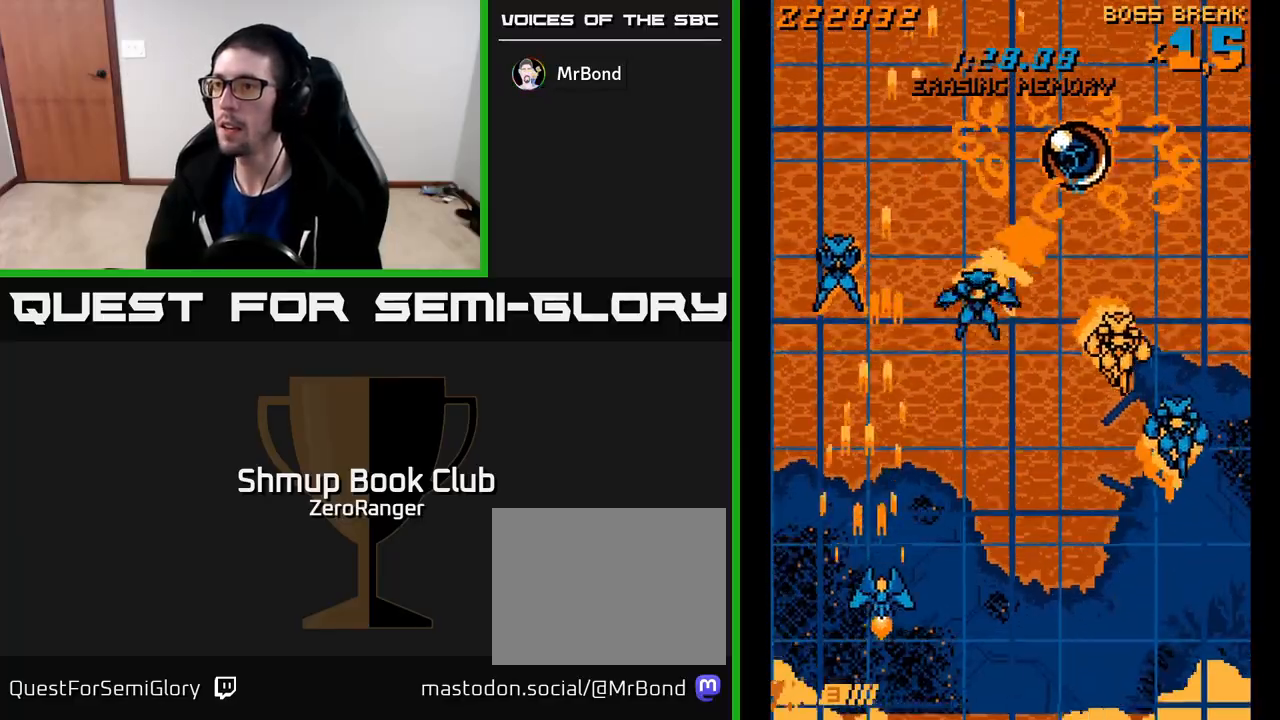
{"buttons": ["A", "DPAD_RIGHT"], "left_stick": "center", "events": []}
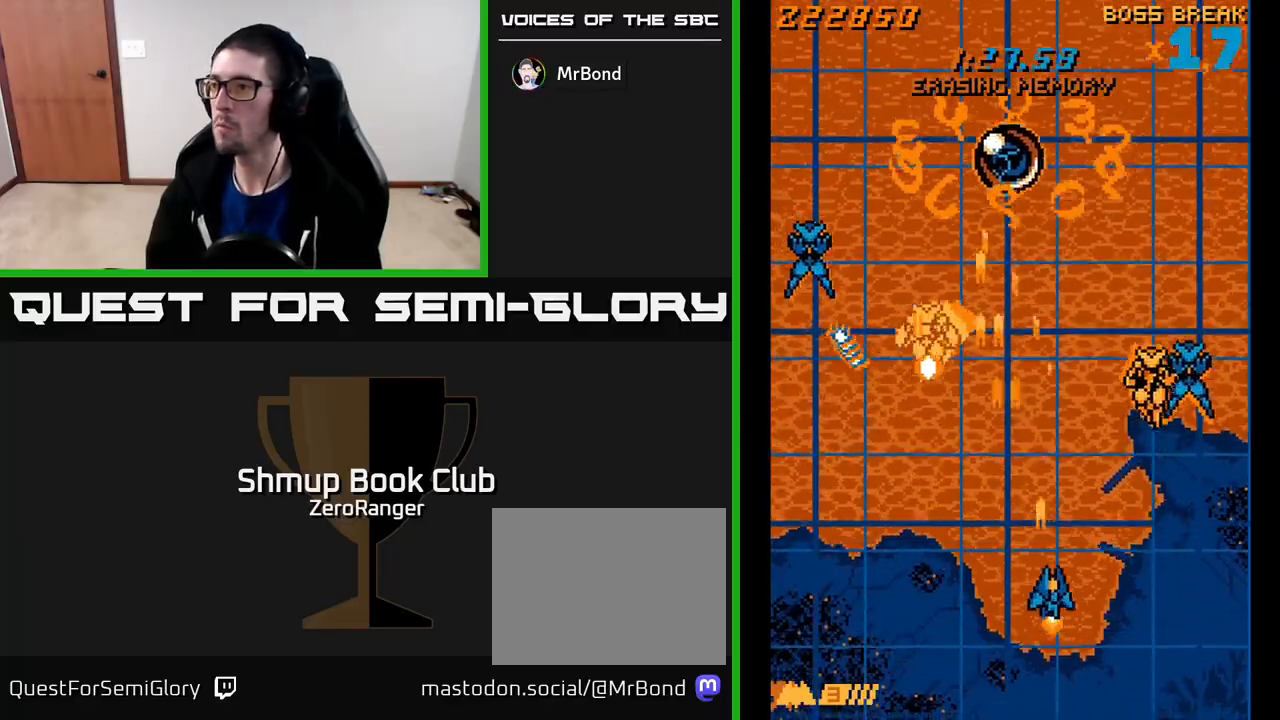
{"buttons": ["A"], "left_stick": "center", "events": [[383, "DPAD_UP", "down"], [400, "DPAD_RIGHT", "up"], [483, "DPAD_UP", "up"]]}
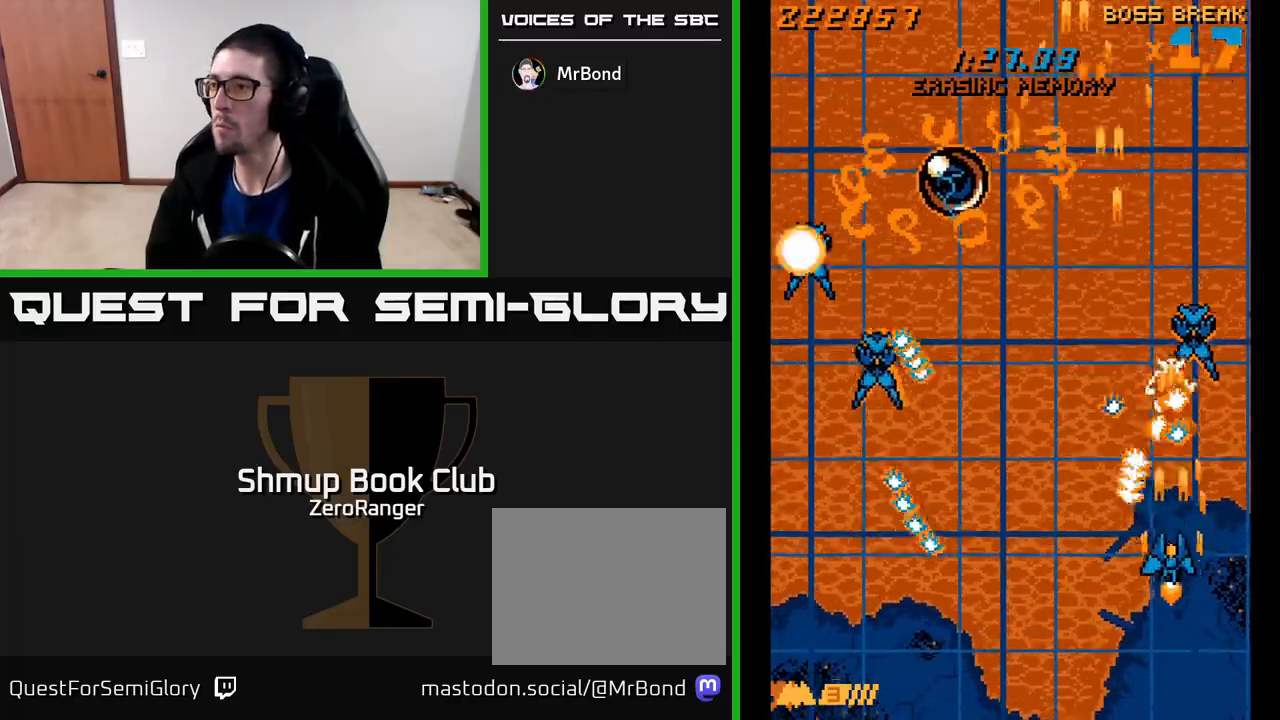
{"buttons": ["A"], "left_stick": "center", "events": [[50, "DPAD_DOWN", "down"], [267, "DPAD_DOWN", "up"]]}
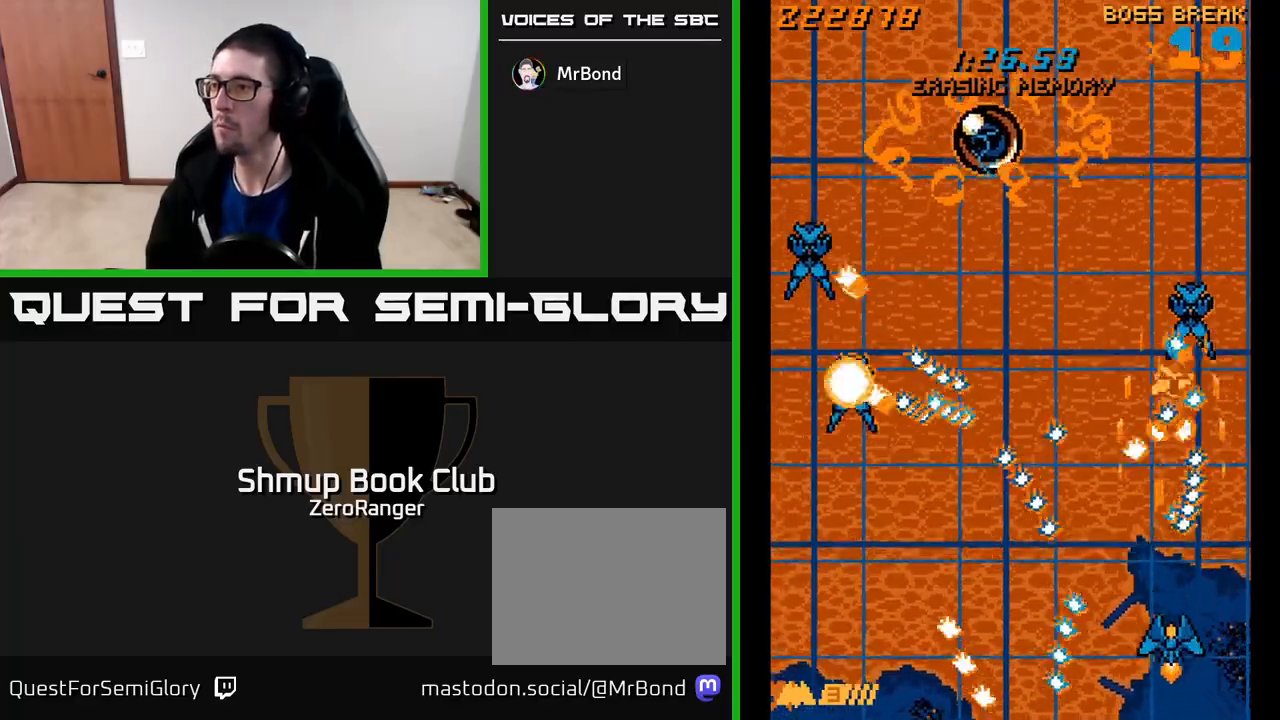
{"buttons": ["A", "DPAD_UP", "DPAD_LEFT"], "left_stick": "center", "events": [[17, "DPAD_DOWN", "down"], [50, "DPAD_LEFT", "down"], [183, "DPAD_DOWN", "up"], [400, "DPAD_UP", "down"]]}
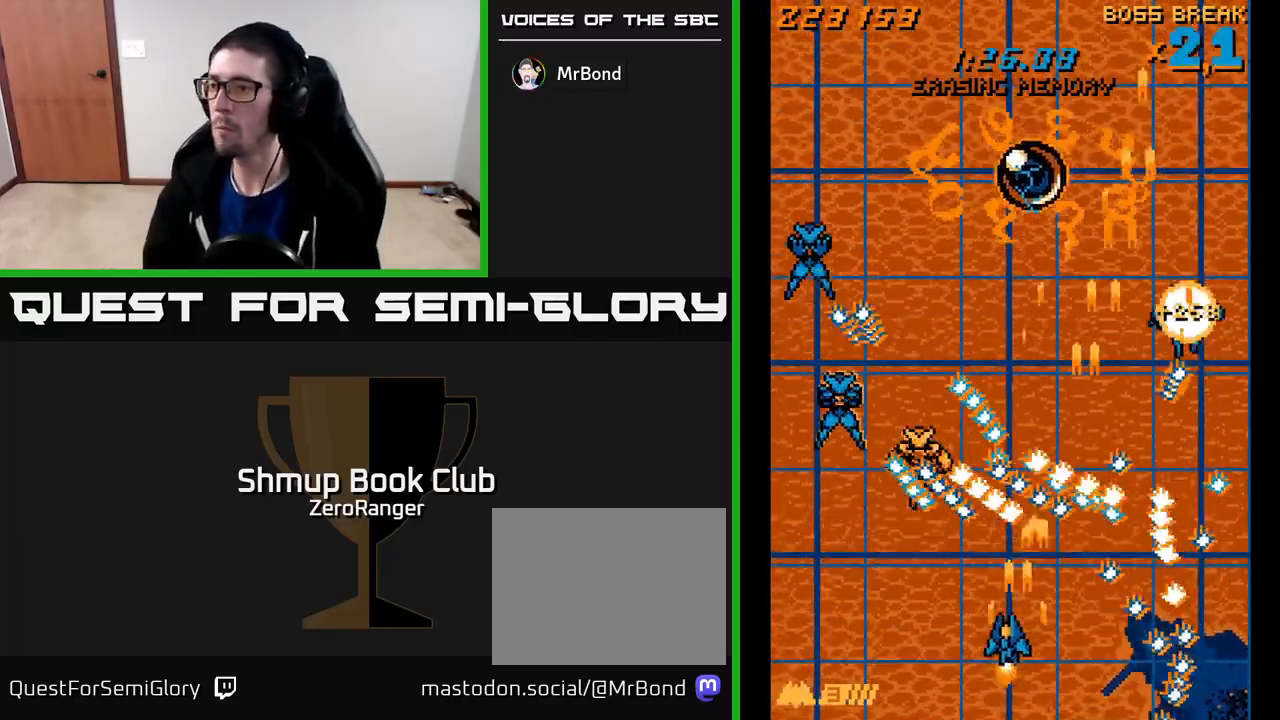
{"buttons": ["A", "DPAD_DOWN"], "left_stick": "center", "events": [[33, "DPAD_UP", "up"], [383, "DPAD_DOWN", "down"], [383, "DPAD_LEFT", "up"], [417, "DPAD_RIGHT", "down"], [483, "DPAD_RIGHT", "up"]]}
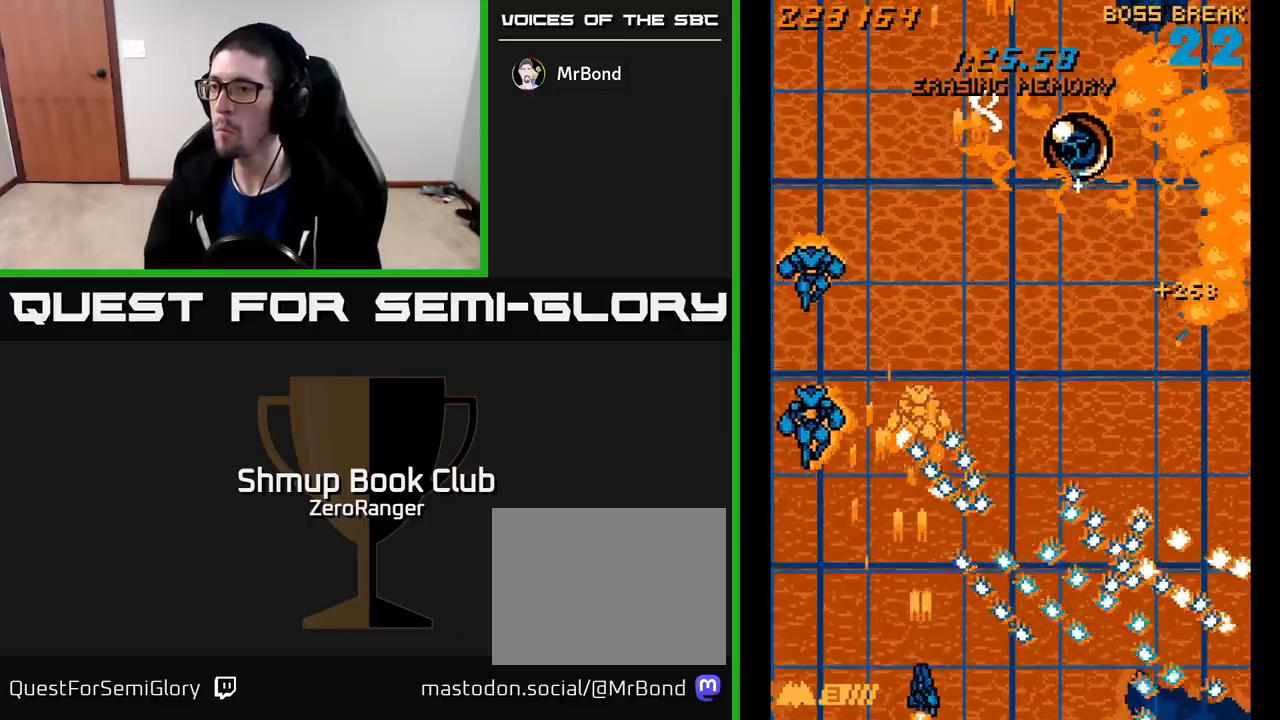
{"buttons": ["A", "DPAD_UP", "DPAD_LEFT"], "left_stick": "center", "events": [[17, "DPAD_DOWN", "up"], [17, "DPAD_LEFT", "down"], [217, "DPAD_UP", "down"], [333, "DPAD_LEFT", "up"], [383, "DPAD_LEFT", "down"]]}
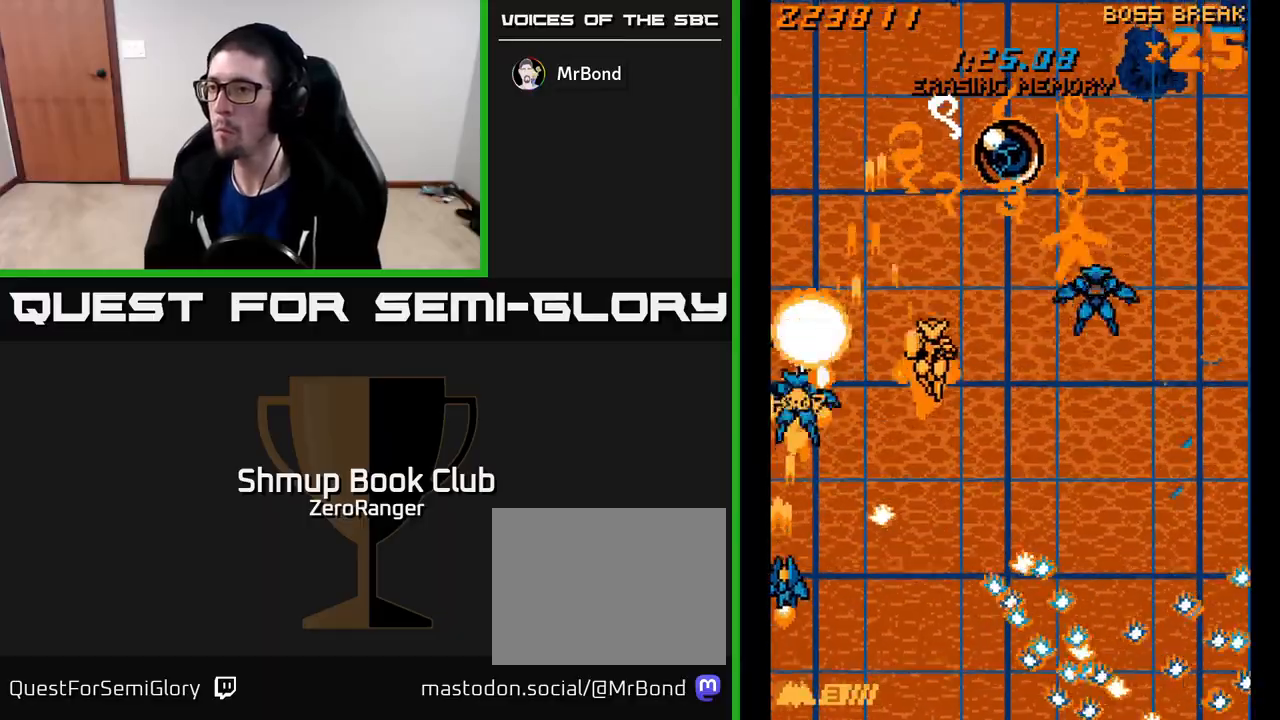
{"buttons": ["A", "DPAD_UP", "DPAD_RIGHT"], "left_stick": "center"}
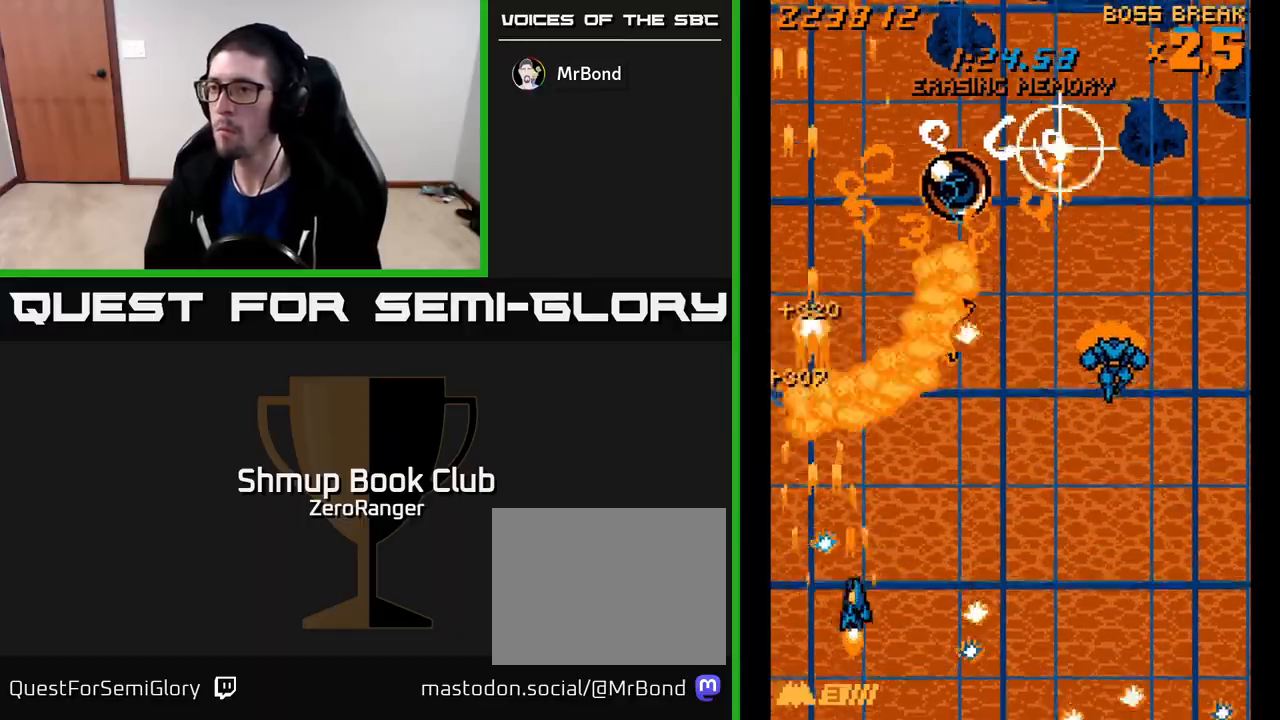
{"buttons": ["A", "DPAD_DOWN", "DPAD_LEFT"], "left_stick": "center", "events": [[250, "DPAD_UP", "up"], [417, "DPAD_DOWN", "down"], [433, "DPAD_RIGHT", "up"], [450, "DPAD_LEFT", "down"]]}
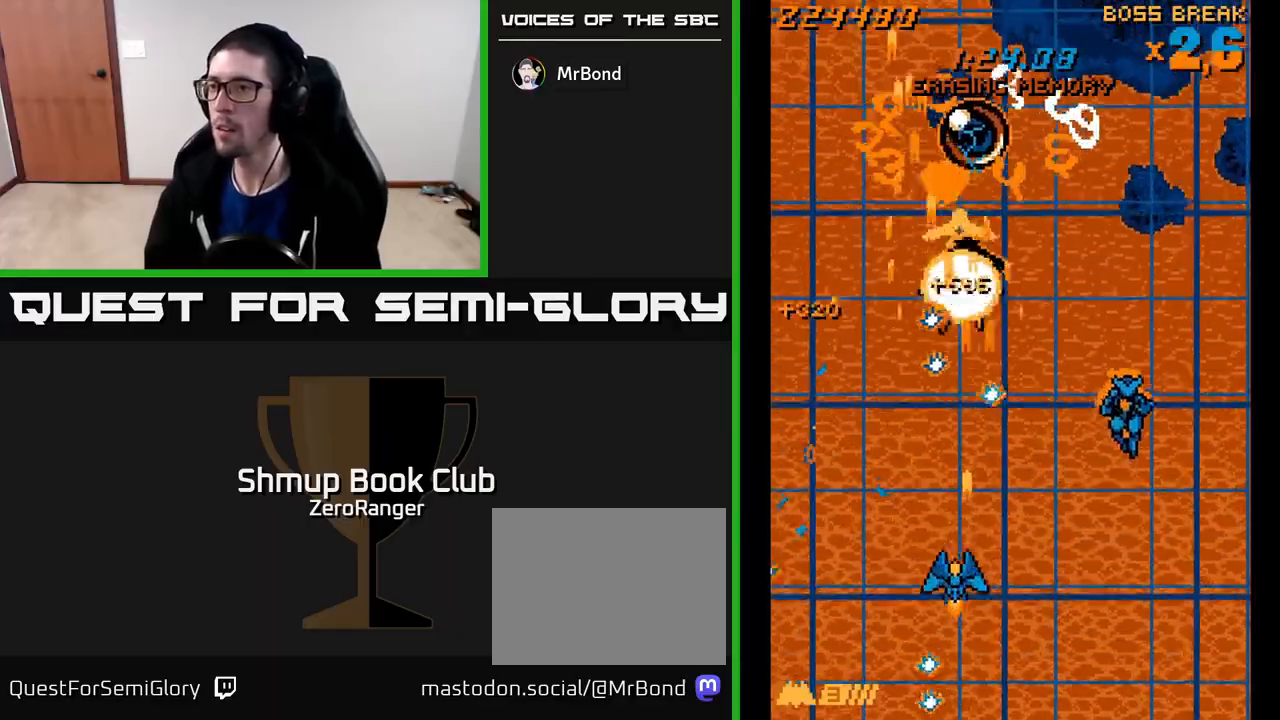
{"buttons": ["A", "DPAD_UP", "DPAD_RIGHT"], "left_stick": "center", "events": [[50, "DPAD_LEFT", "up"], [117, "DPAD_RIGHT", "down"], [200, "DPAD_DOWN", "up"], [467, "DPAD_UP", "down"]]}
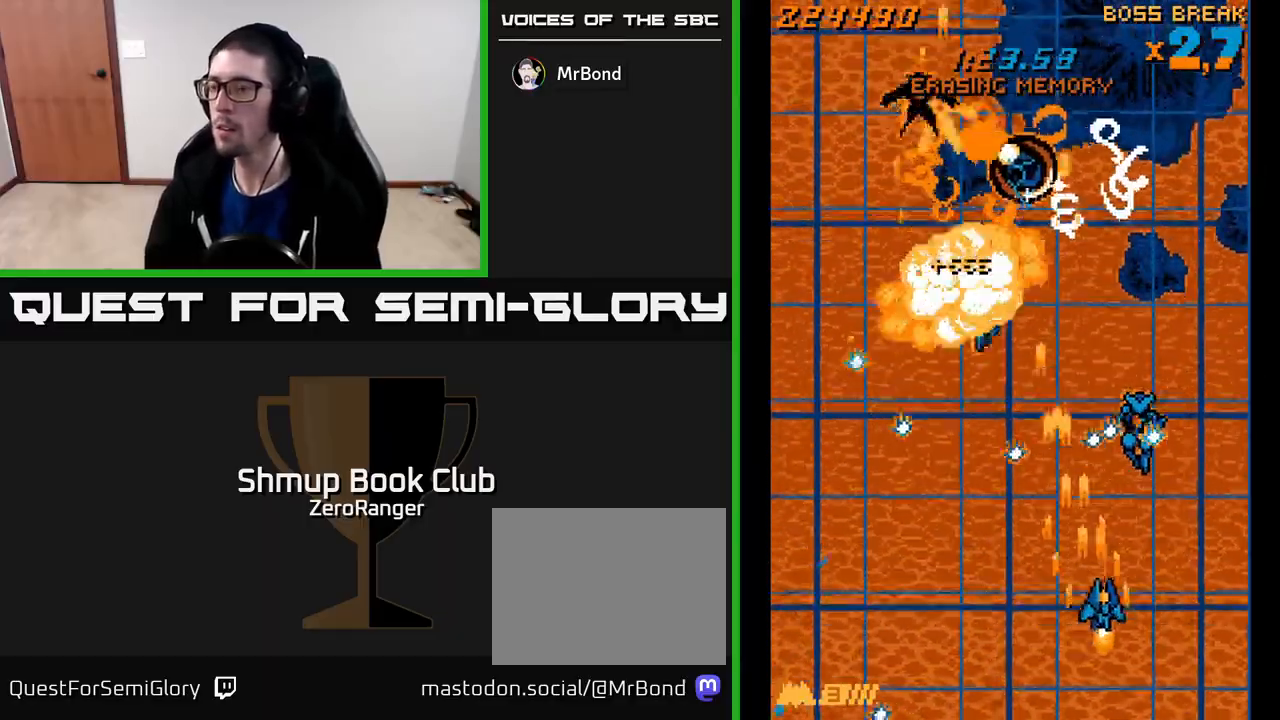
{"buttons": ["A", "DPAD_DOWN"], "left_stick": "center", "events": [[83, "DPAD_UP", "up"], [200, "DPAD_RIGHT", "up"], [250, "DPAD_DOWN", "down"], [250, "DPAD_LEFT", "down"], [300, "DPAD_LEFT", "up"]]}
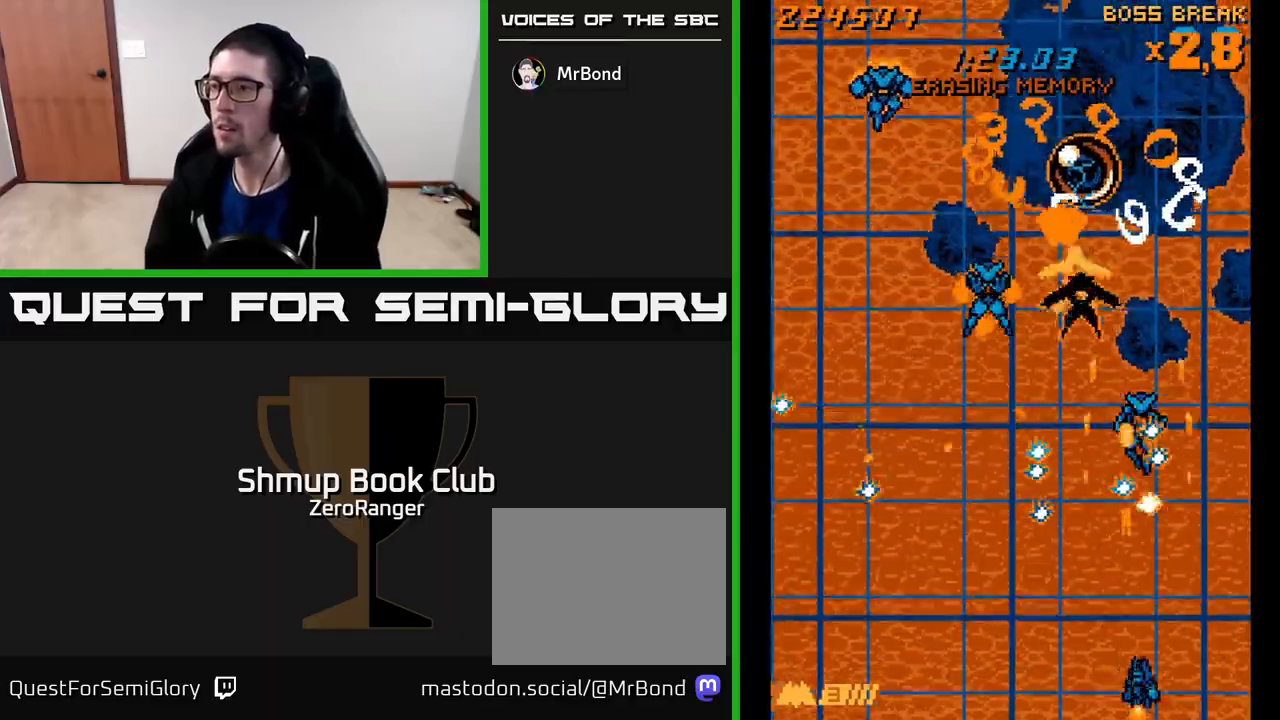
{"buttons": ["A", "DPAD_UP"], "left_stick": "center", "events": [[33, "DPAD_DOWN", "up"], [33, "DPAD_LEFT", "down"], [250, "DPAD_UP", "down"], [283, "DPAD_LEFT", "up"], [383, "DPAD_LEFT", "down"], [433, "DPAD_UP", "up"], [483, "DPAD_LEFT", "up"], [500, "DPAD_UP", "down"]]}
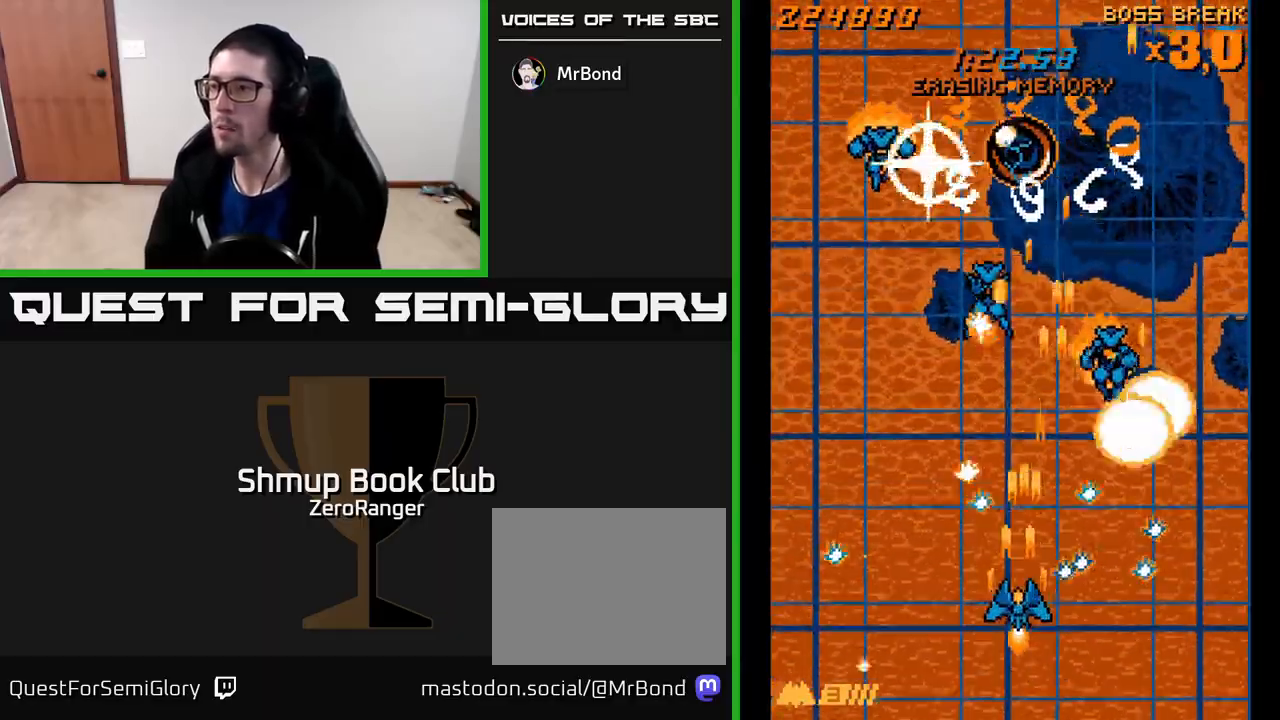
{"buttons": ["A", "DPAD_DOWN", "DPAD_LEFT"], "left_stick": "center", "events": [[83, "DPAD_LEFT", "down"], [150, "DPAD_LEFT", "up"], [233, "DPAD_RIGHT", "down"], [267, "DPAD_RIGHT", "up"], [283, "DPAD_UP", "up"], [383, "DPAD_DOWN", "down"], [383, "DPAD_LEFT", "down"]]}
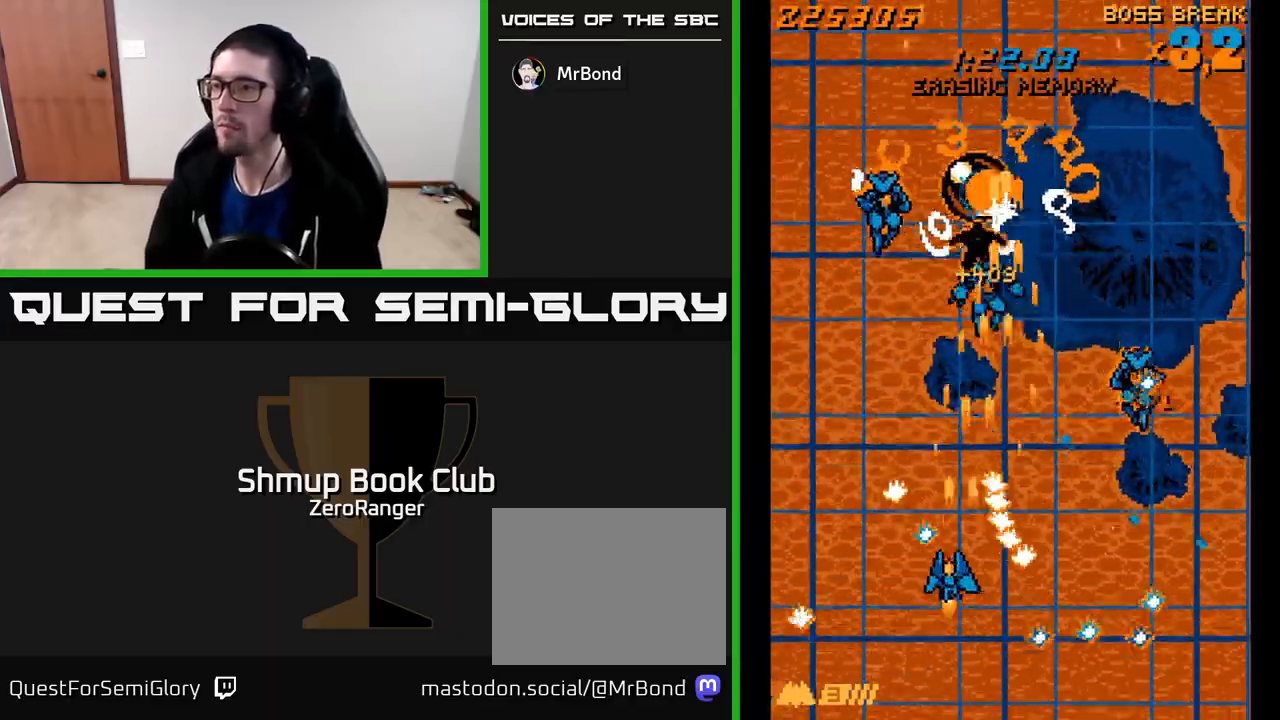
{"buttons": ["A", "DPAD_UP"], "left_stick": "center", "events": [[67, "DPAD_LEFT", "up"], [250, "DPAD_DOWN", "up"], [267, "DPAD_LEFT", "down"], [317, "DPAD_UP", "down"], [367, "DPAD_LEFT", "up"], [433, "DPAD_RIGHT", "down"], [467, "DPAD_RIGHT", "up"]]}
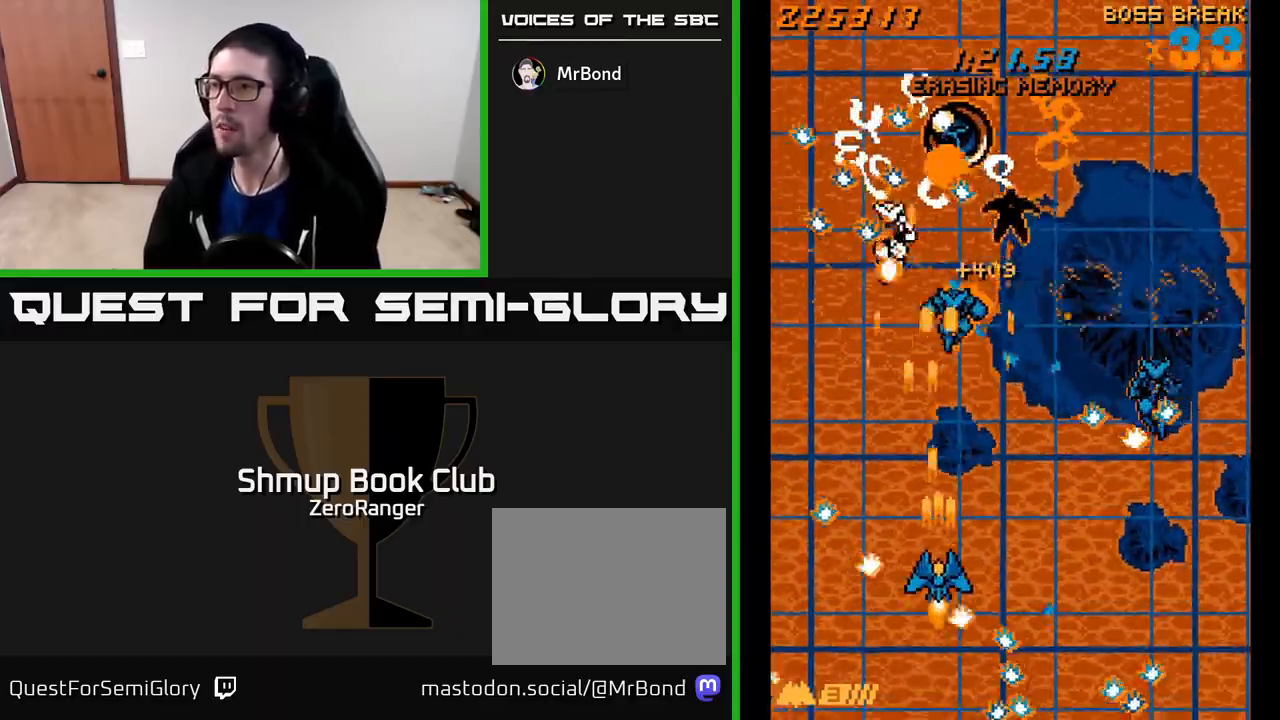
{"buttons": ["A", "DPAD_LEFT"], "left_stick": "center", "events": [[250, "DPAD_UP", "up"], [283, "DPAD_DOWN", "down"], [417, "DPAD_LEFT", "down"], [433, "DPAD_DOWN", "up"]]}
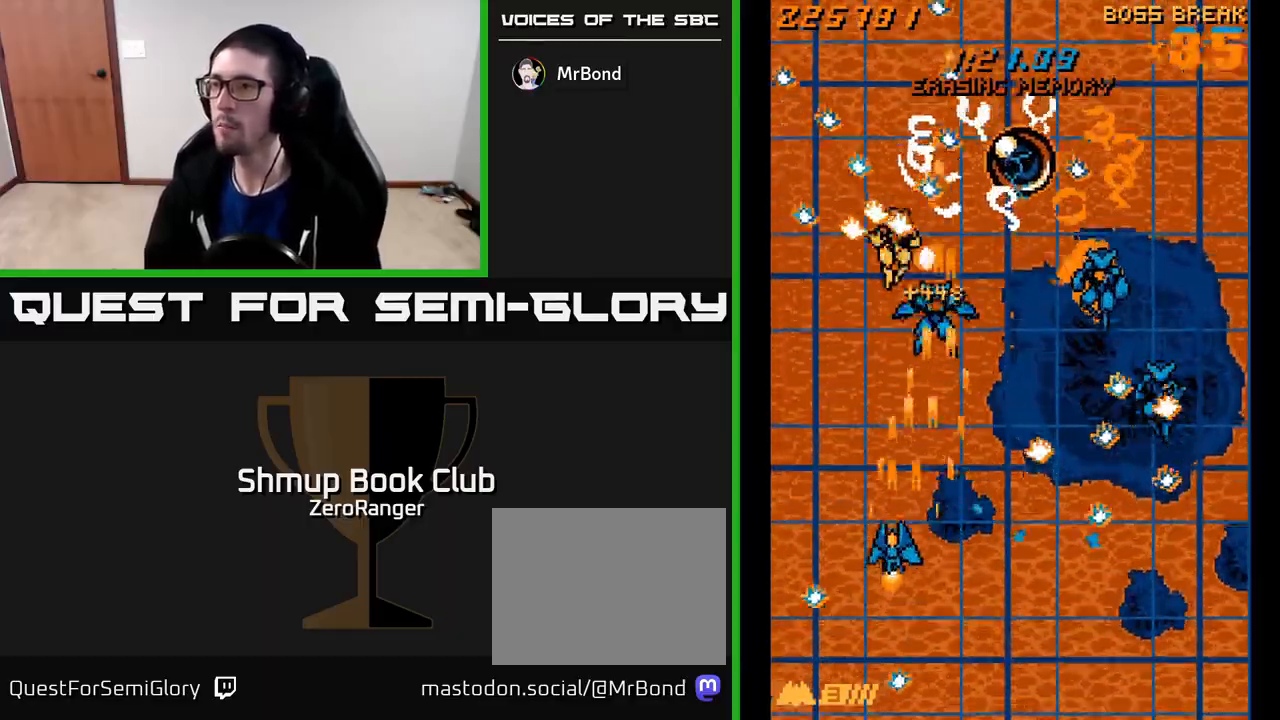
{"buttons": ["A", "DPAD_RIGHT"], "left_stick": "center", "events": [[50, "DPAD_LEFT", "up"], [83, "DPAD_DOWN", "down"], [200, "DPAD_DOWN", "up"], [400, "DPAD_RIGHT", "down"]]}
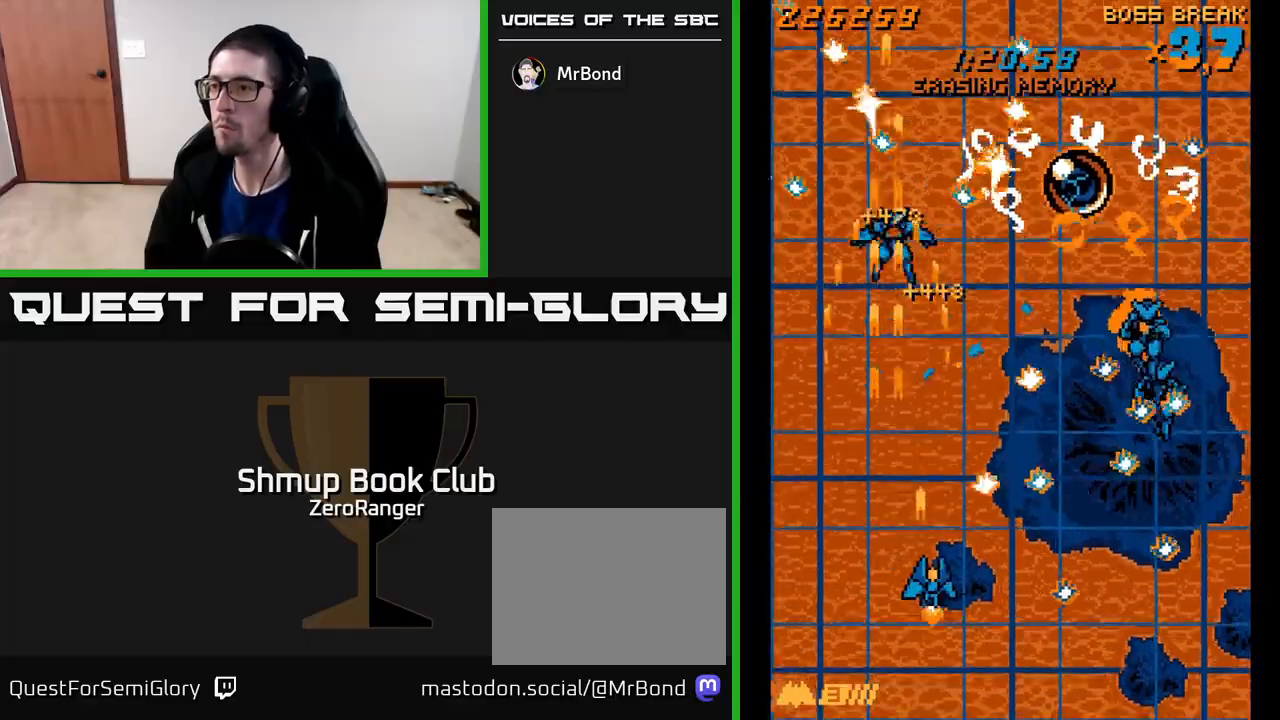
{"buttons": ["A", "DPAD_RIGHT"], "left_stick": "center", "events": [[83, "DPAD_UP", "down"], [183, "DPAD_UP", "up"]]}
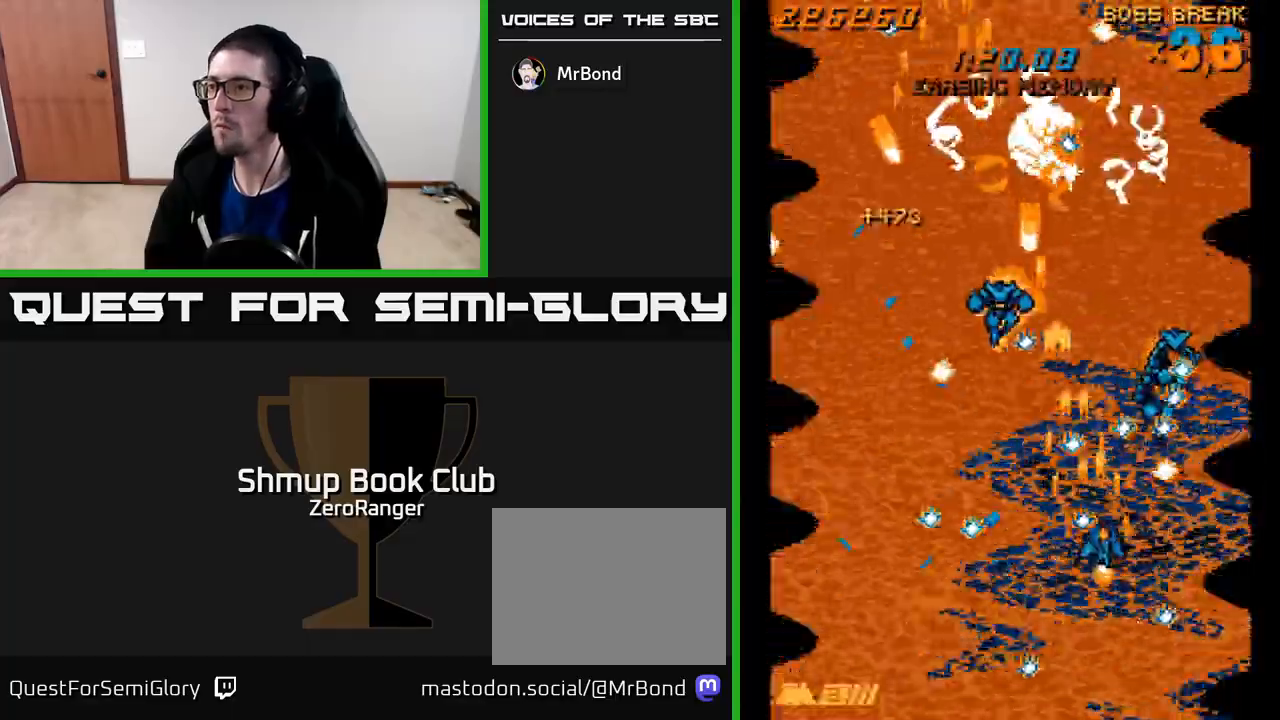
{"buttons": ["A", "DPAD_DOWN", "DPAD_RIGHT"], "left_stick": "center", "events": [[217, "DPAD_DOWN", "down"], [217, "DPAD_RIGHT", "up"], [300, "DPAD_DOWN", "up"], [467, "DPAD_DOWN", "down"], [467, "DPAD_RIGHT", "down"]]}
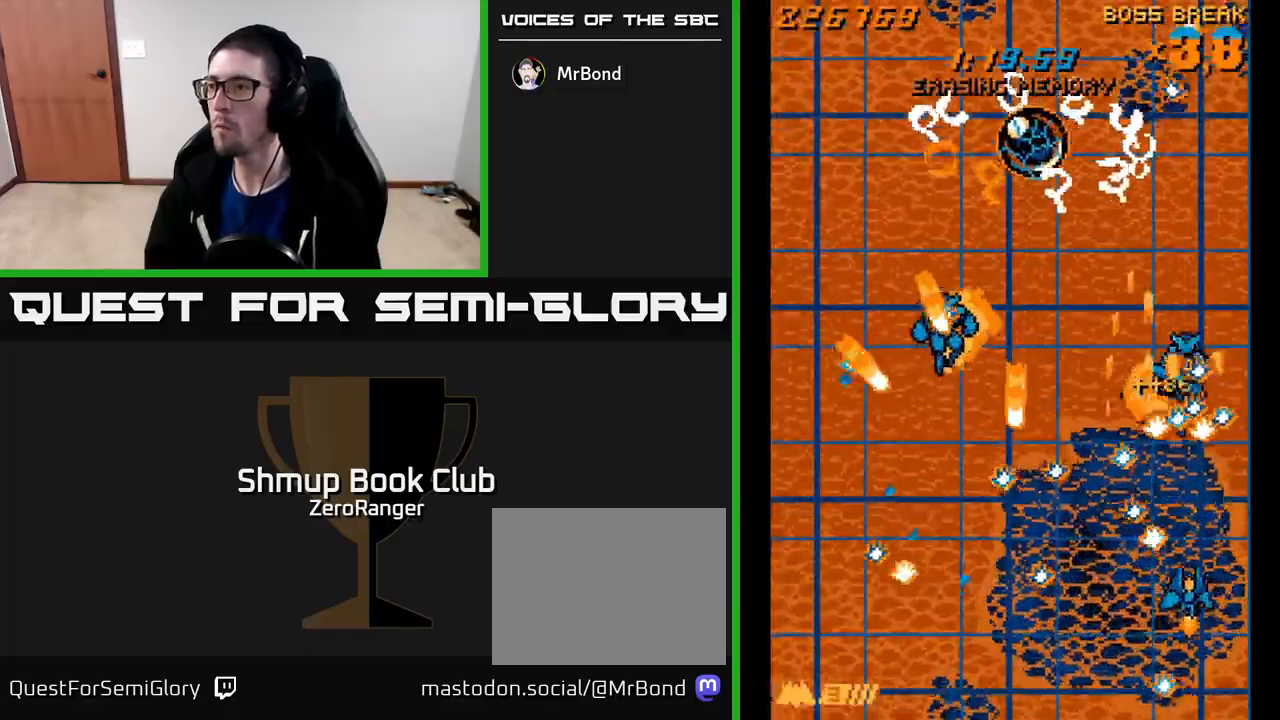
{"buttons": ["A", "DPAD_UP"], "left_stick": "center", "events": [[83, "DPAD_RIGHT", "up"], [200, "DPAD_DOWN", "up"], [433, "DPAD_UP", "down"]]}
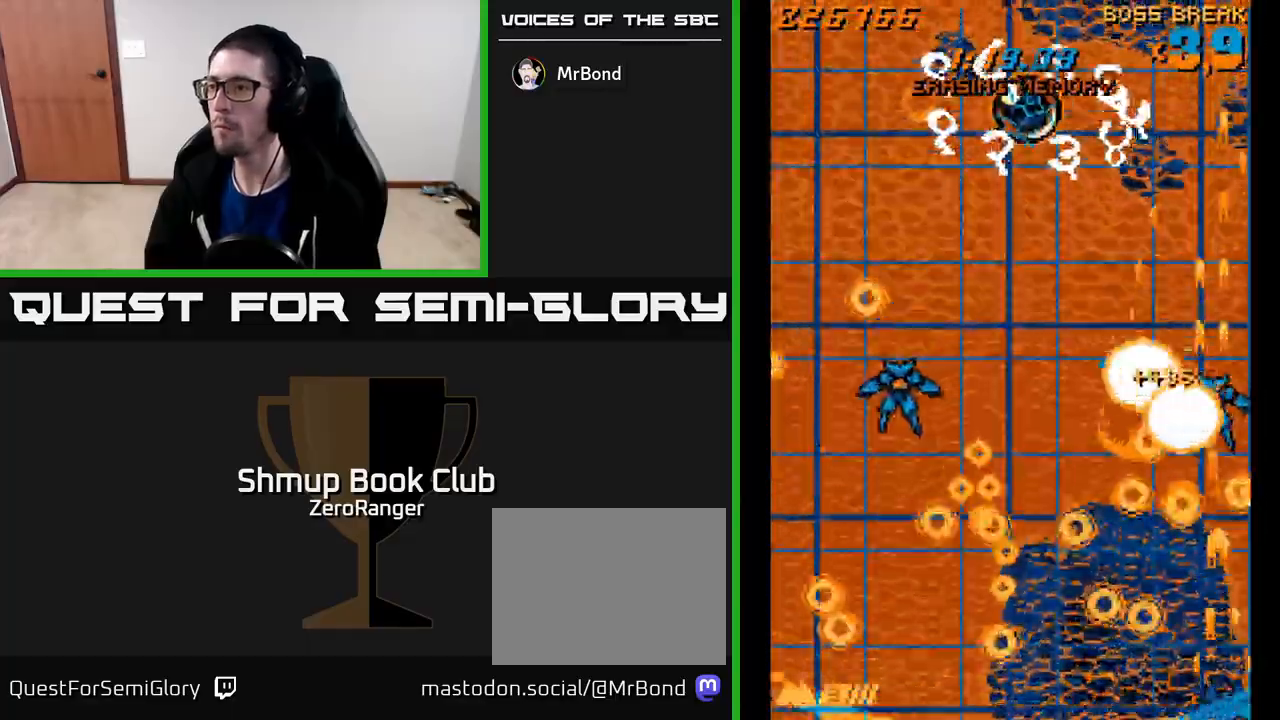
{"buttons": ["A", "DPAD_LEFT"], "left_stick": "center", "events": [[117, "DPAD_LEFT", "down"], [250, "DPAD_LEFT", "up"], [250, "DPAD_UP", "up"], [300, "DPAD_UP", "down"], [367, "DPAD_LEFT", "down"], [483, "DPAD_UP", "up"]]}
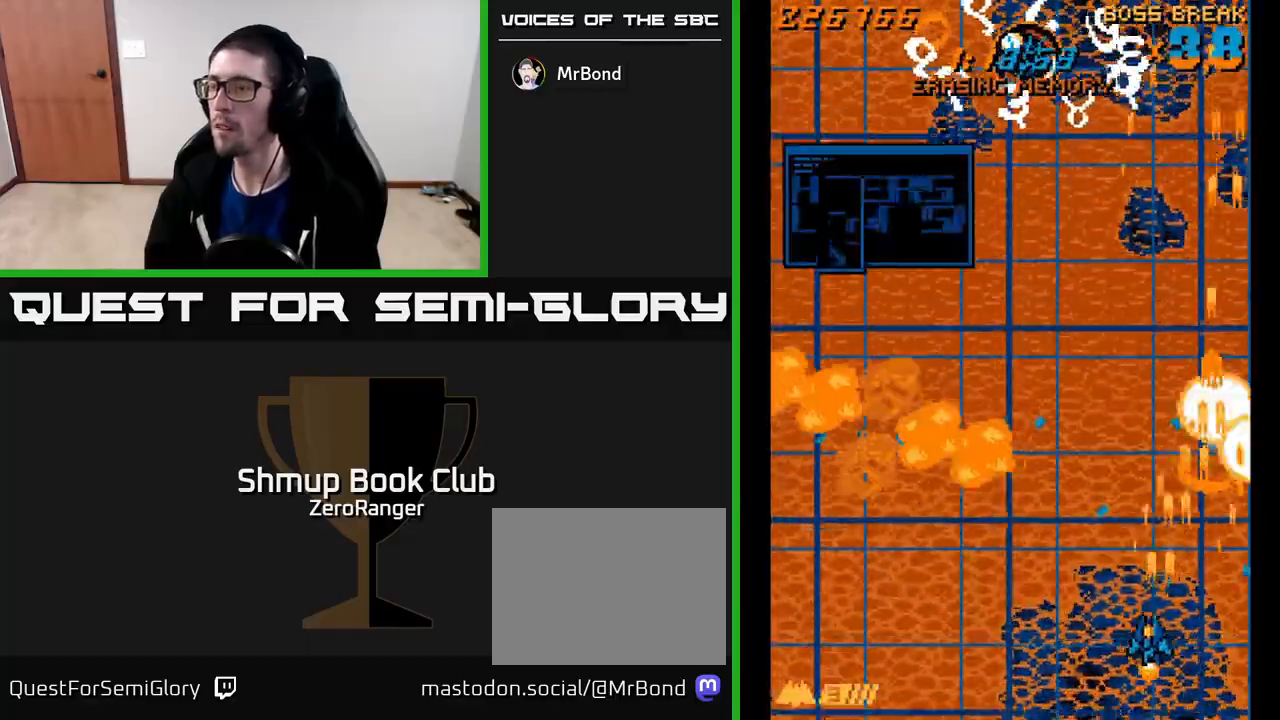
{"buttons": ["A", "DPAD_UP"], "left_stick": "center", "events": [[183, "DPAD_UP", "down"], [500, "DPAD_LEFT", "up"]]}
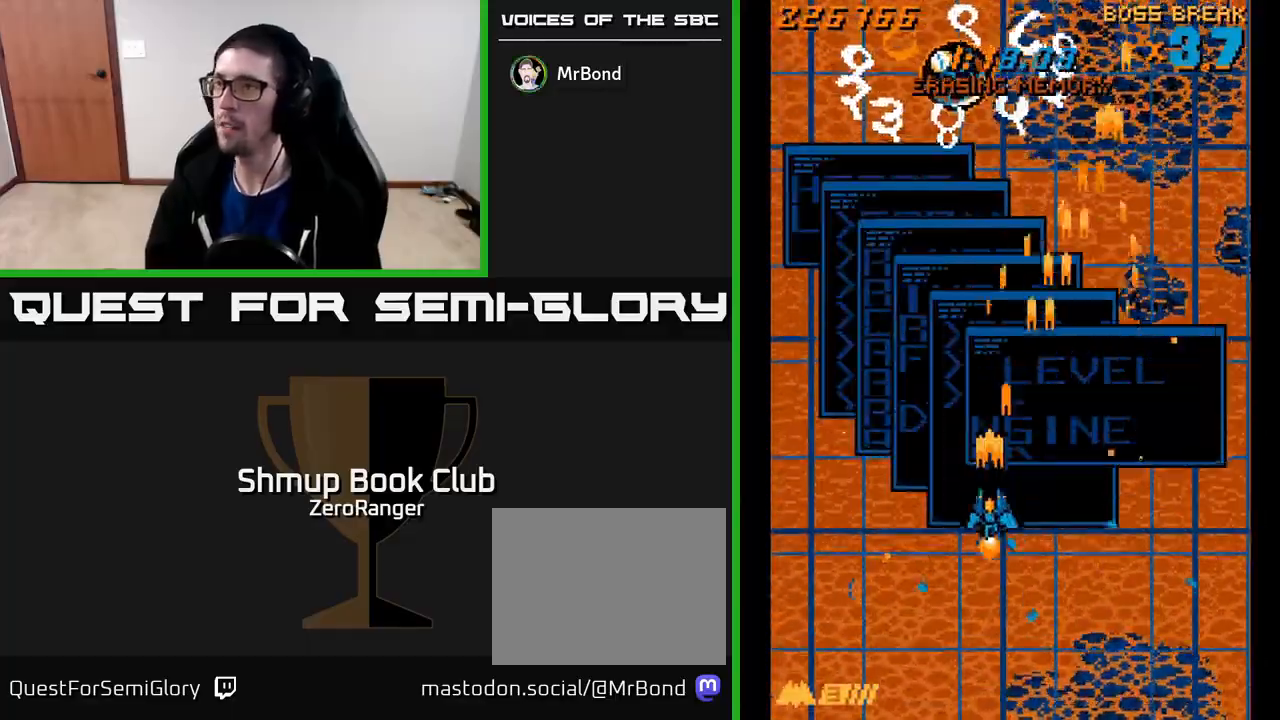
{"buttons": ["A", "DPAD_UP"], "left_stick": "center", "events": [[300, "DPAD_RIGHT", "down"], [383, "DPAD_RIGHT", "up"]]}
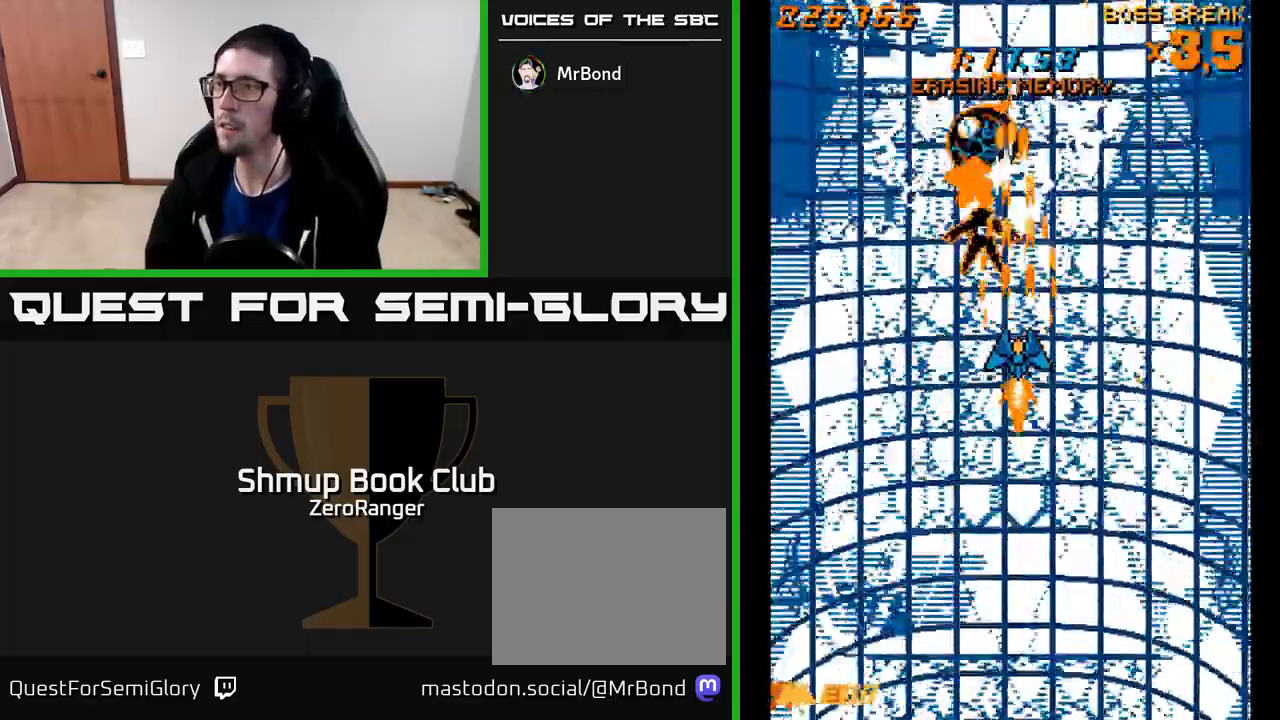
{"buttons": ["A", "DPAD_DOWN", "DPAD_LEFT"], "left_stick": "center", "events": [[17, "DPAD_UP", "up"], [283, "DPAD_DOWN", "down"], [317, "DPAD_RIGHT", "down"], [433, "DPAD_RIGHT", "up"], [500, "DPAD_LEFT", "down"]]}
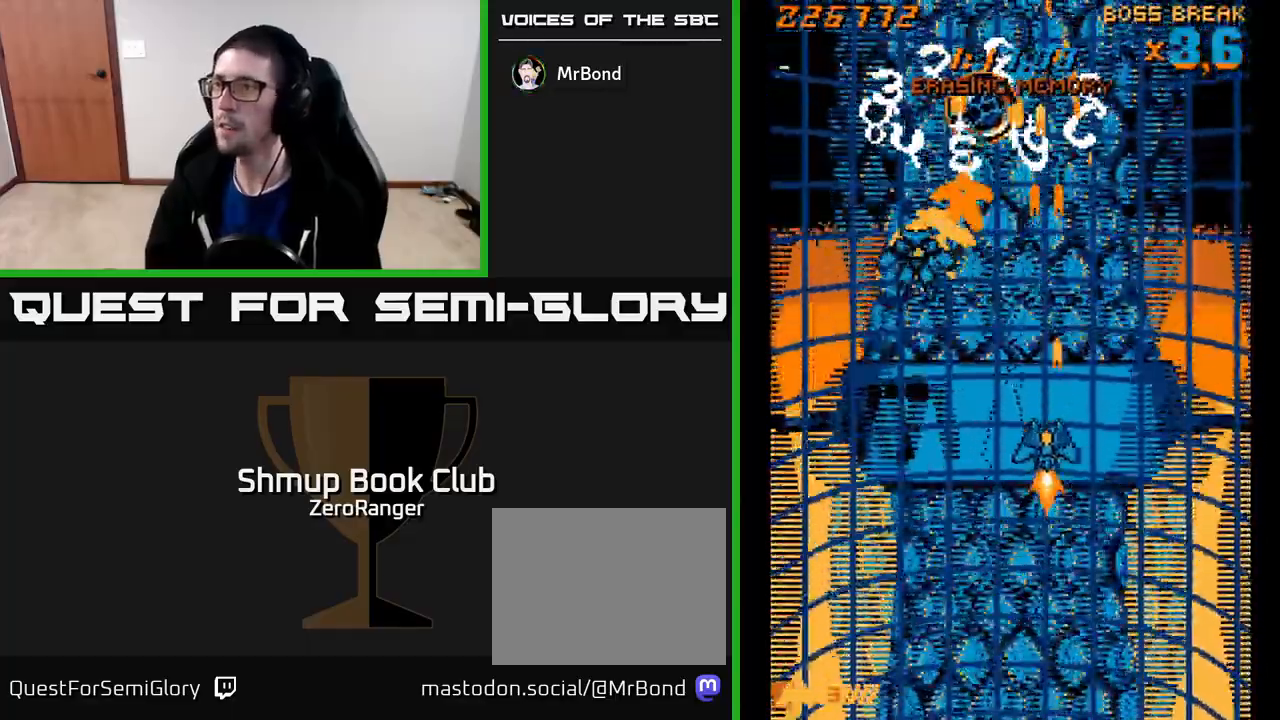
{"buttons": ["A", "DPAD_RIGHT"], "left_stick": "center", "events": [[50, "DPAD_DOWN", "up"], [183, "DPAD_LEFT", "up"], [233, "DPAD_LEFT", "down"], [400, "DPAD_LEFT", "up"], [433, "DPAD_RIGHT", "down"], [450, "DPAD_UP", "down"], [467, "DPAD_UP", "up"]]}
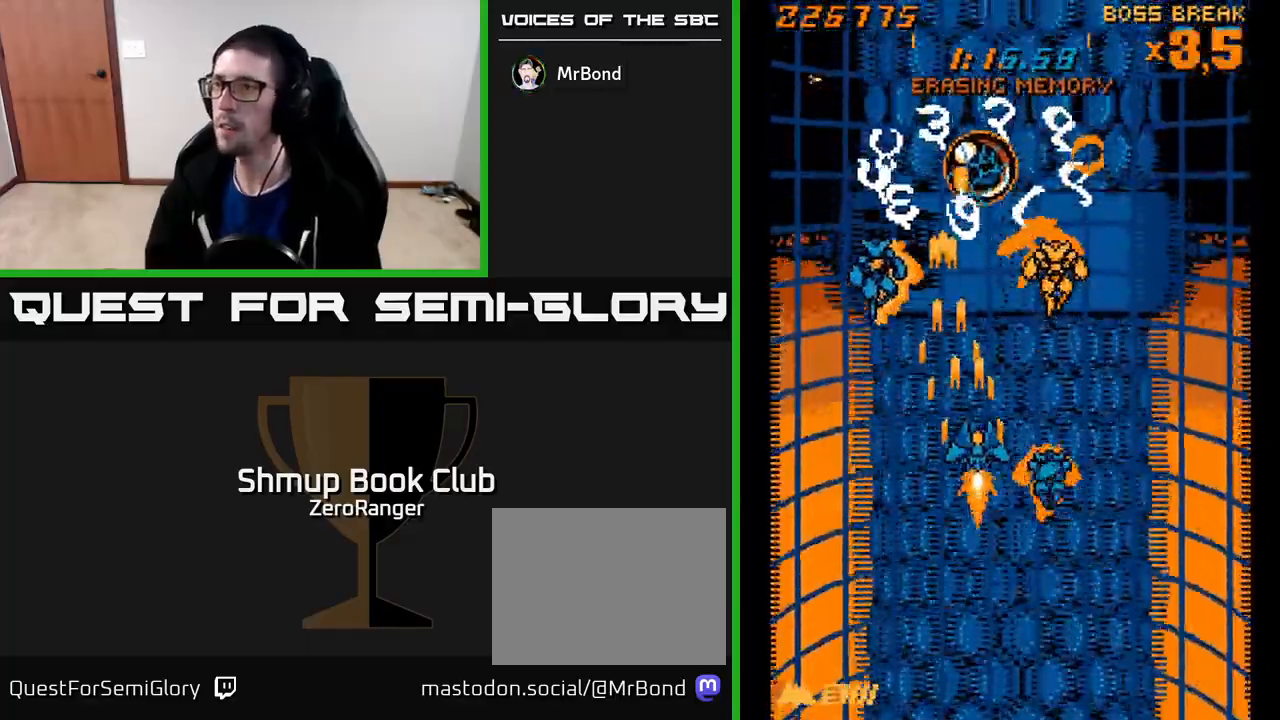
{"buttons": ["A", "DPAD_DOWN", "DPAD_RIGHT"], "left_stick": "center", "events": [[167, "DPAD_DOWN", "down"], [167, "DPAD_RIGHT", "up"], [217, "DPAD_LEFT", "down"], [283, "DPAD_LEFT", "up"], [500, "DPAD_RIGHT", "down"]]}
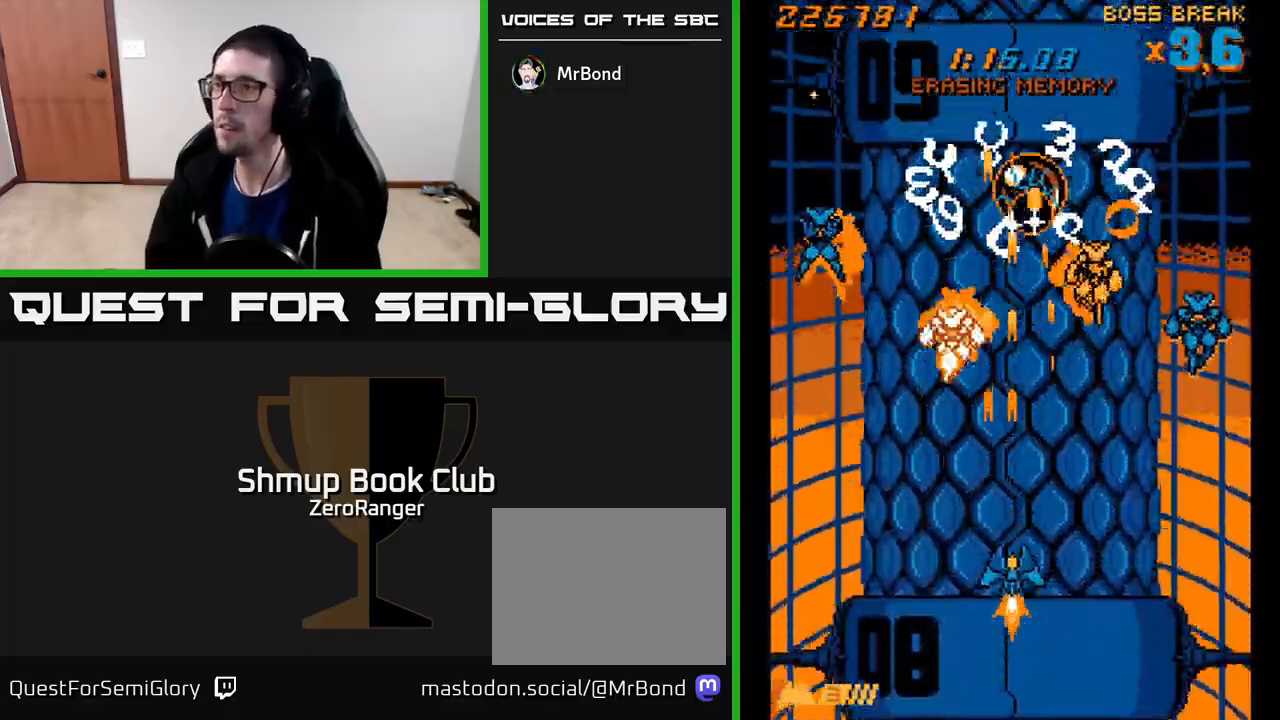
{"buttons": ["A", "DPAD_UP"], "left_stick": "center", "events": [[217, "DPAD_DOWN", "up"], [217, "DPAD_RIGHT", "up"], [250, "DPAD_UP", "down"]]}
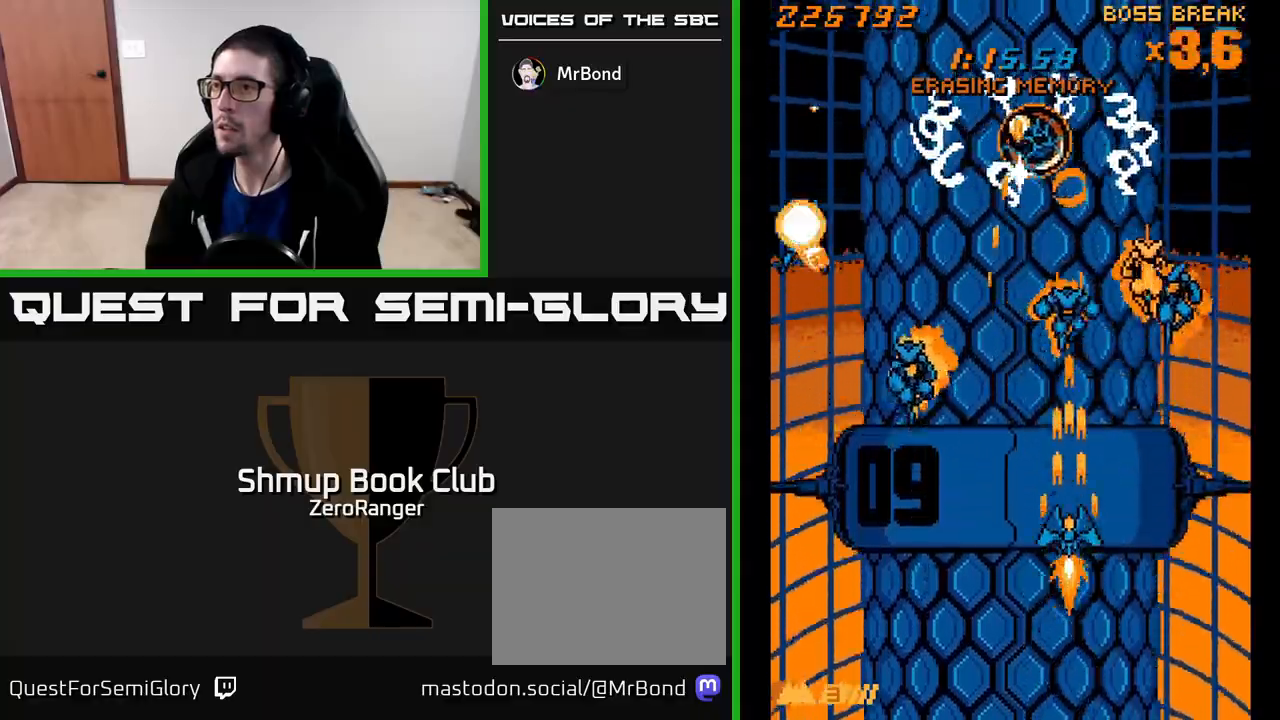
{"buttons": ["A", "DPAD_DOWN"], "left_stick": "center"}
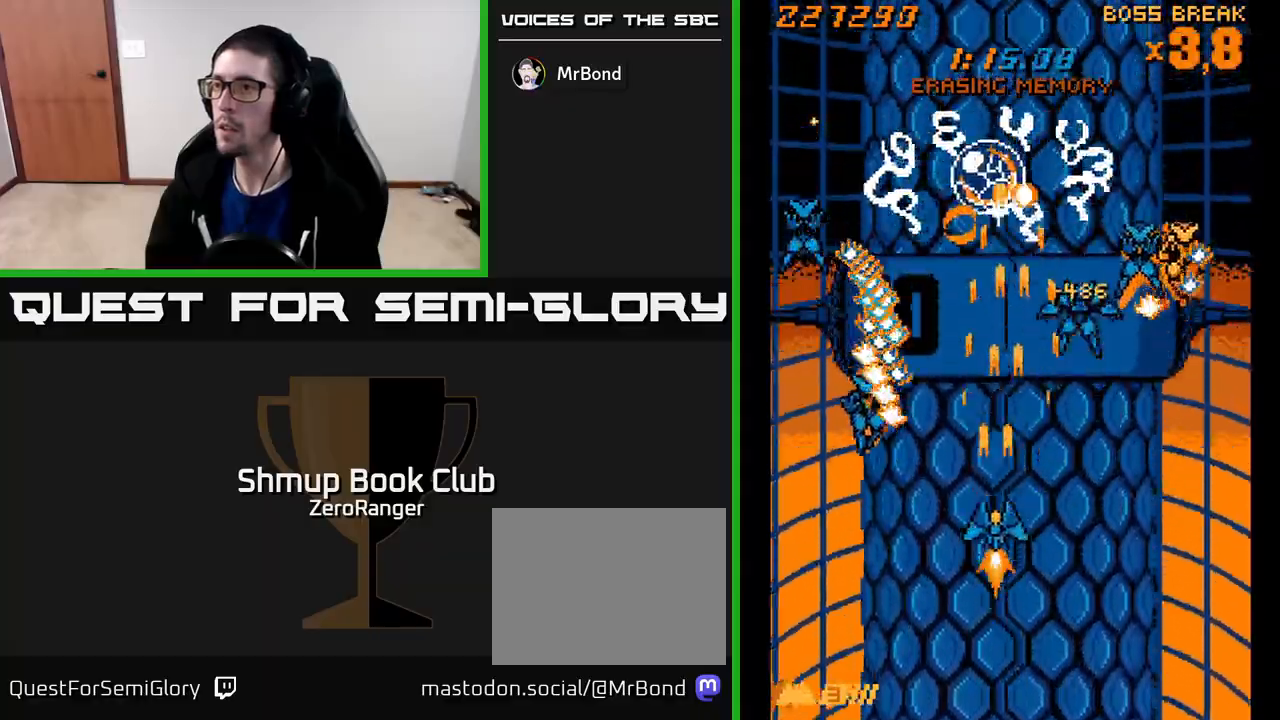
{"buttons": ["A"], "left_stick": "center", "events": [[117, "DPAD_DOWN", "up"], [317, "DPAD_DOWN", "down"], [317, "DPAD_LEFT", "down"], [400, "DPAD_LEFT", "up"], [483, "DPAD_DOWN", "up"]]}